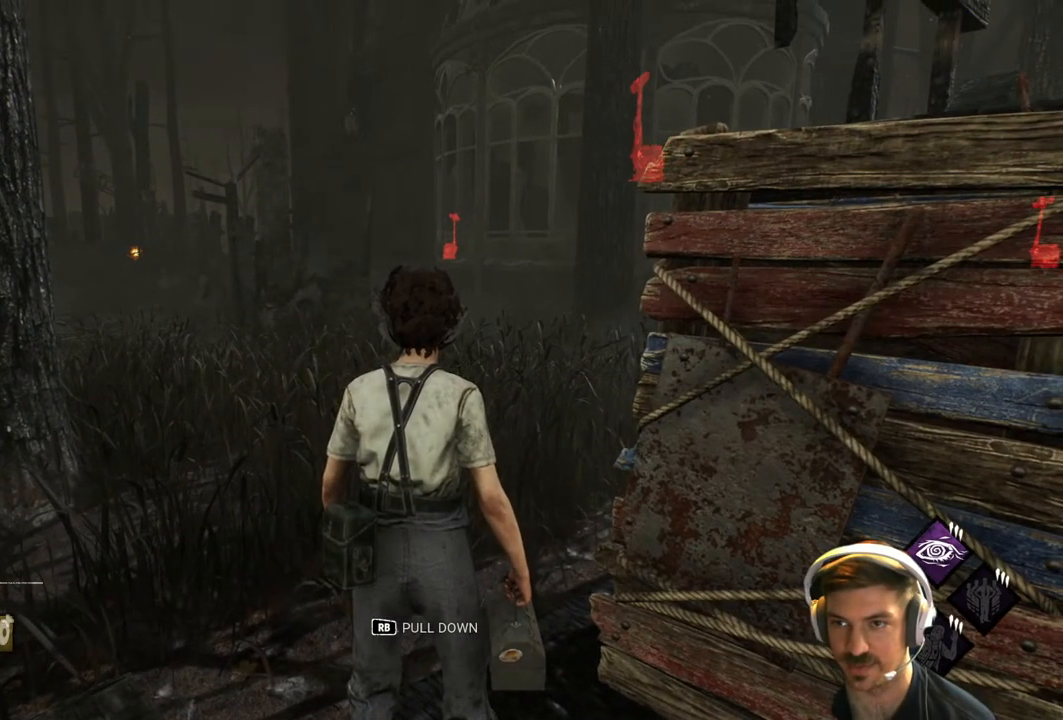
Gameplay with a controller (Xbox layout); each line is a JSON object with the inputs held at the frame after it. "events" lists button and stick changes between this image and that frame as [ms after this image, input, new state], when the widget could be followed in between.
{"buttons": [], "left_stick": "center", "right_stick": "center", "events": []}
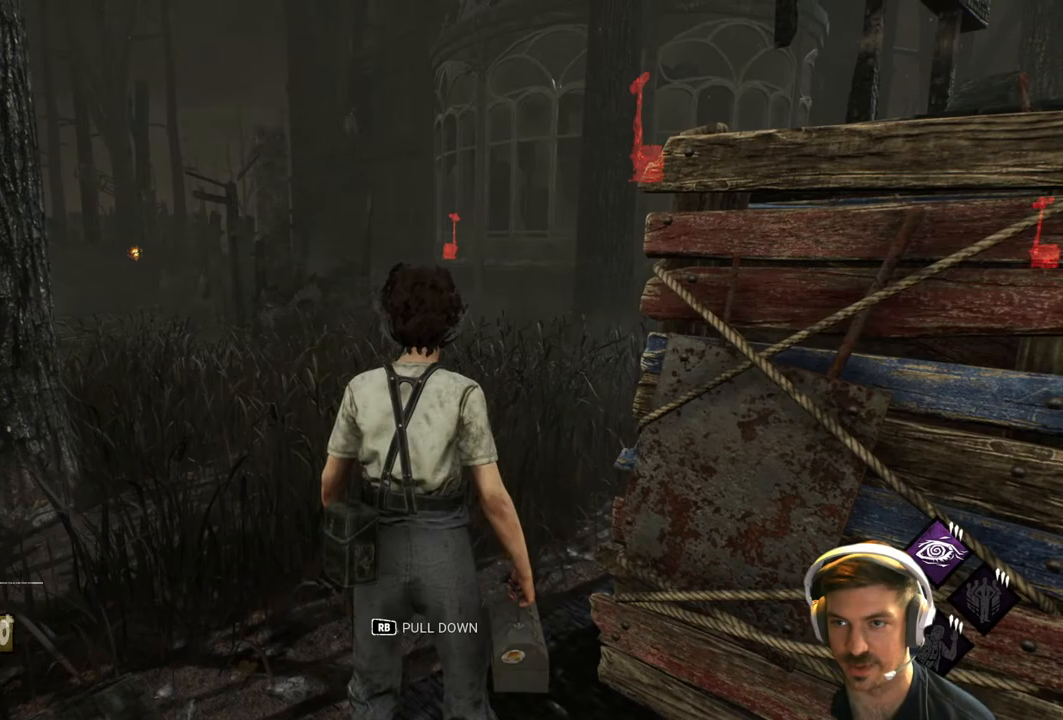
{"buttons": [], "left_stick": "center", "right_stick": "center", "events": []}
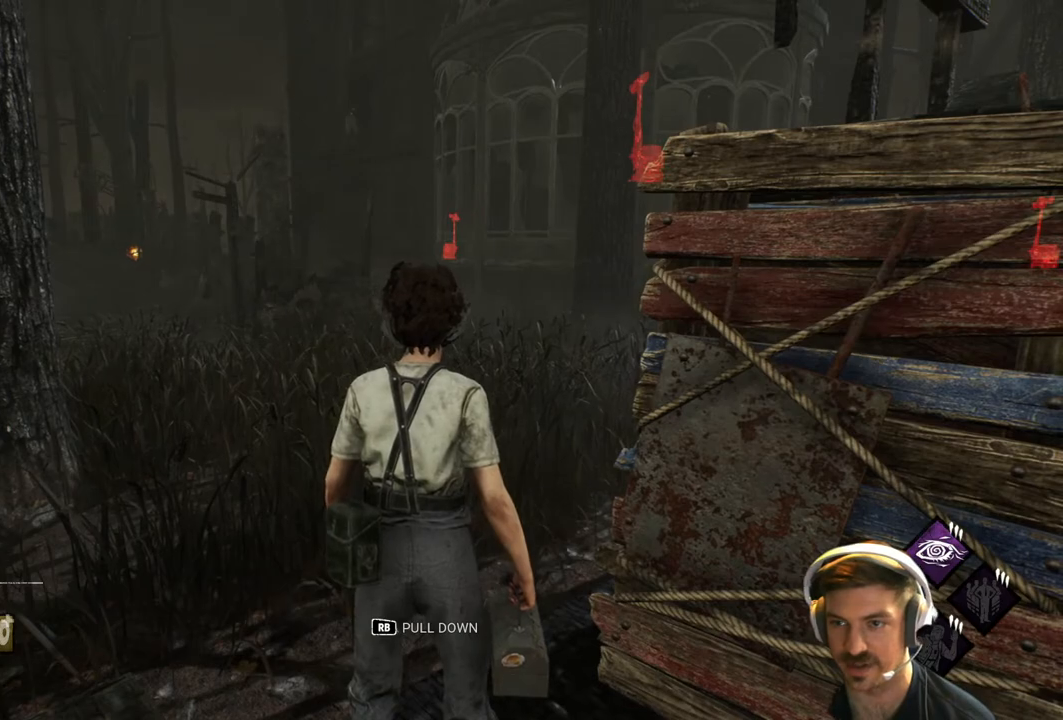
{"buttons": [], "left_stick": "center", "right_stick": "center", "events": [[17, "right_stick", "right"], [250, "right_stick", "center"]]}
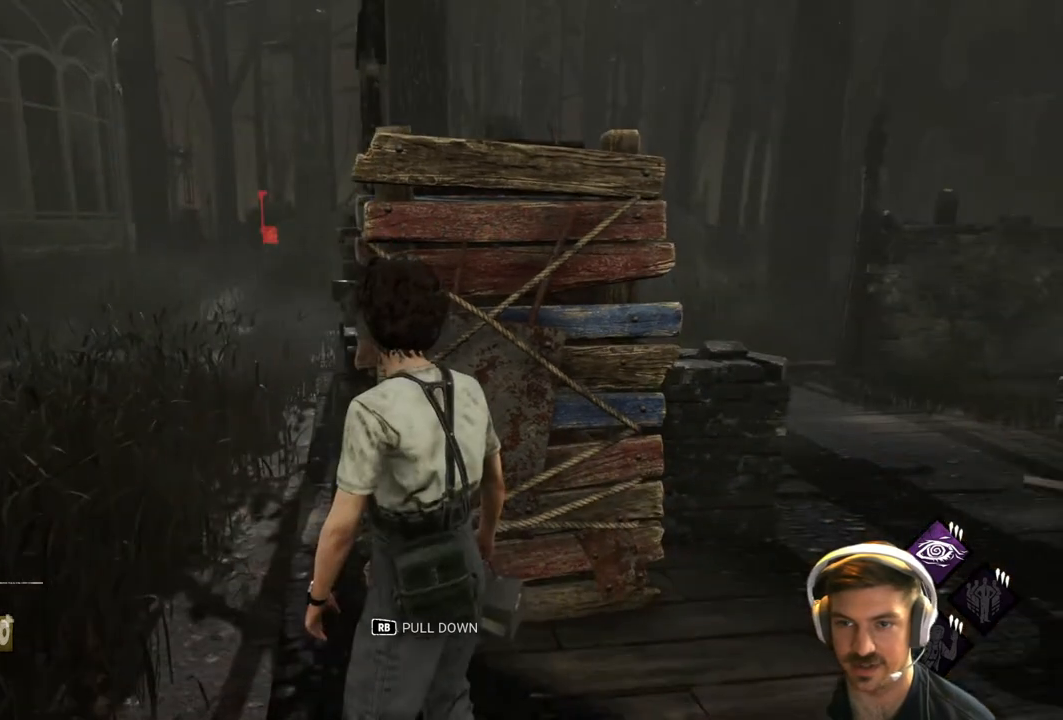
{"buttons": [], "left_stick": "center", "right_stick": "center", "events": [[250, "right_stick", "left"], [400, "right_stick", "center"]]}
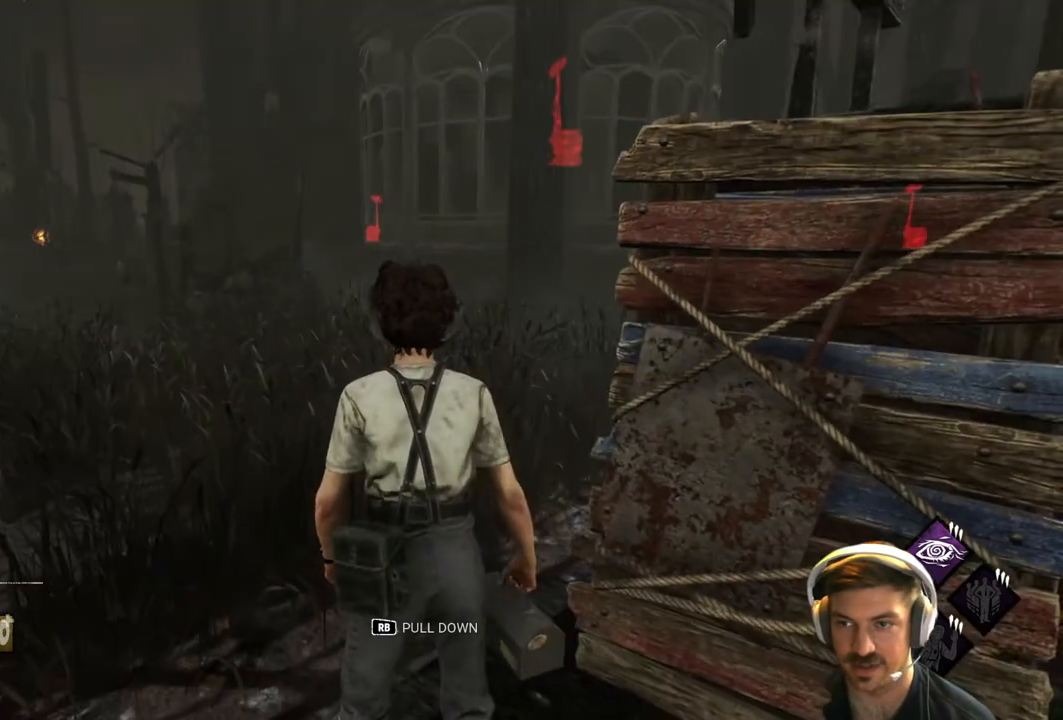
{"buttons": [], "left_stick": "center", "right_stick": "center", "events": [[300, "L2", "down"], [417, "L2", "up"]]}
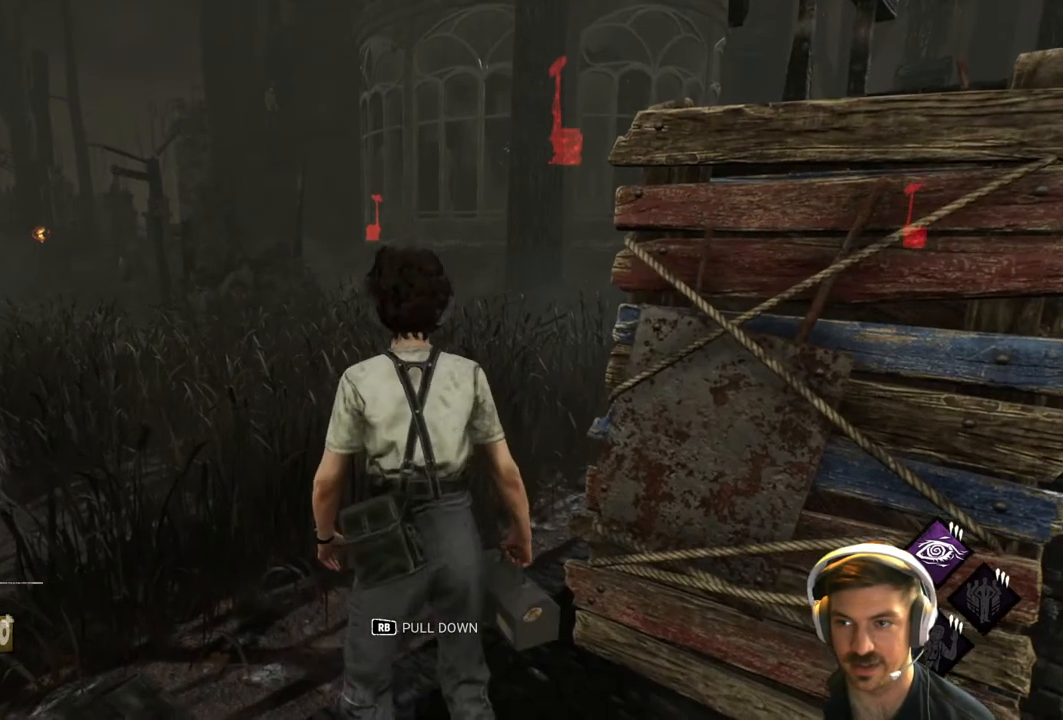
{"buttons": [], "left_stick": "left", "right_stick": "center", "events": [[317, "left_stick", "left"]]}
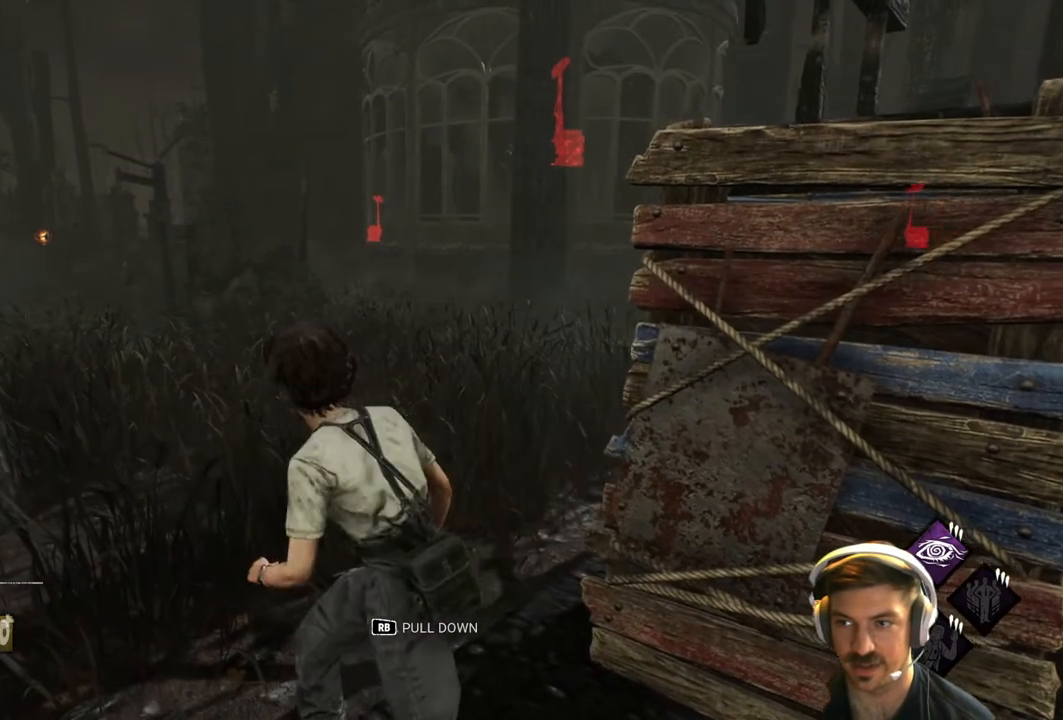
{"buttons": [], "left_stick": "up-left", "right_stick": "center", "events": [[67, "left_stick", "center"], [117, "left_stick", "right"], [333, "left_stick", "center"], [483, "left_stick", "up-left"]]}
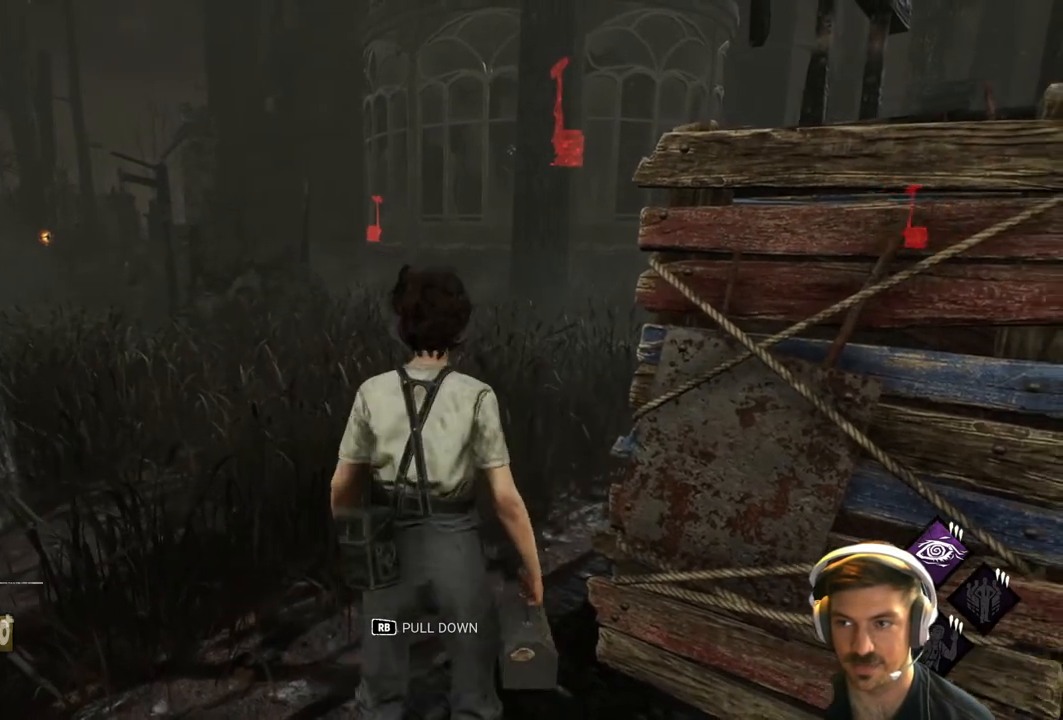
{"buttons": [], "left_stick": "center", "right_stick": "center", "events": [[117, "left_stick", "center"]]}
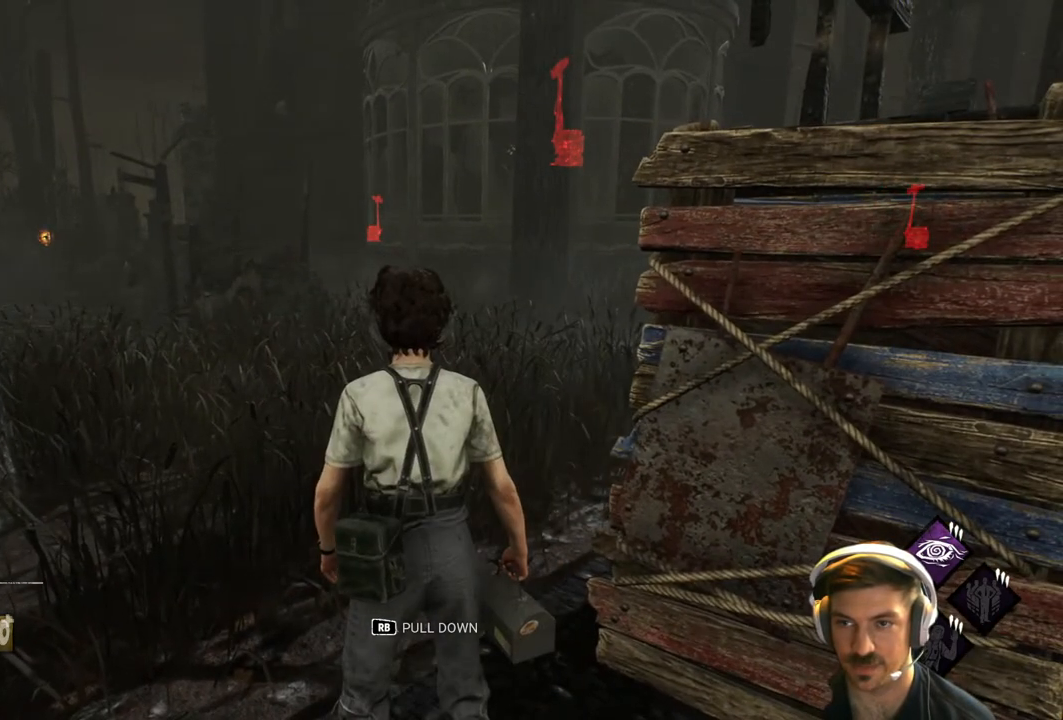
{"buttons": [], "left_stick": "center", "right_stick": "center", "events": []}
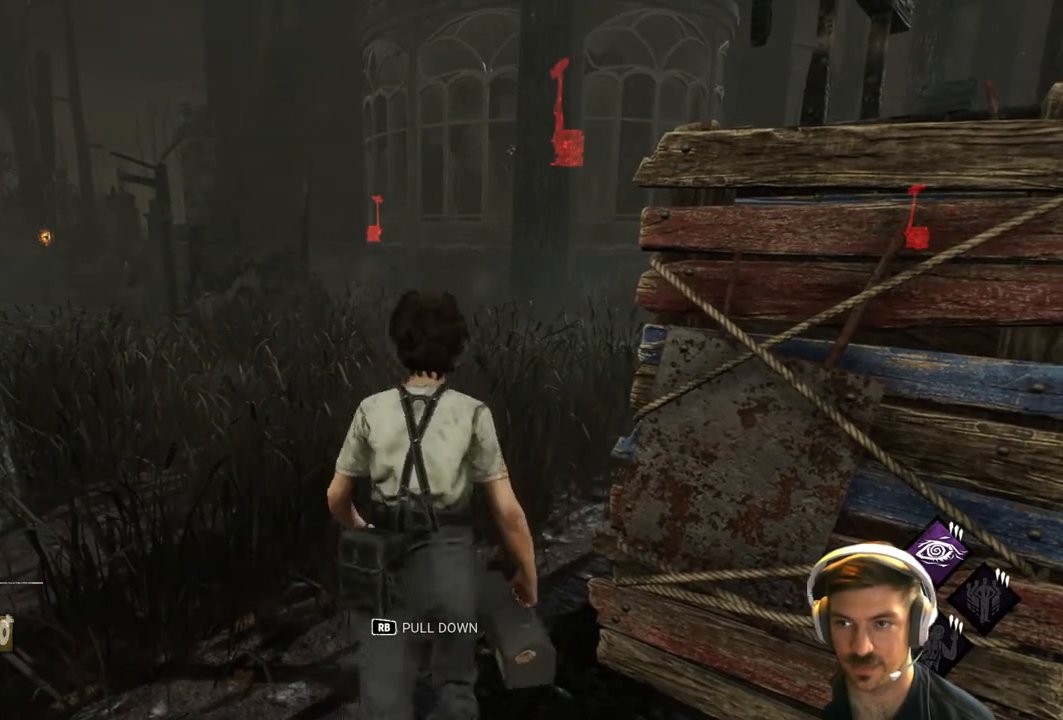
{"buttons": [], "left_stick": "up-left", "right_stick": "center", "events": [[67, "left_stick", "right"], [133, "left_stick", "center"], [200, "left_stick", "up-left"], [317, "left_stick", "center"], [383, "left_stick", "up-left"]]}
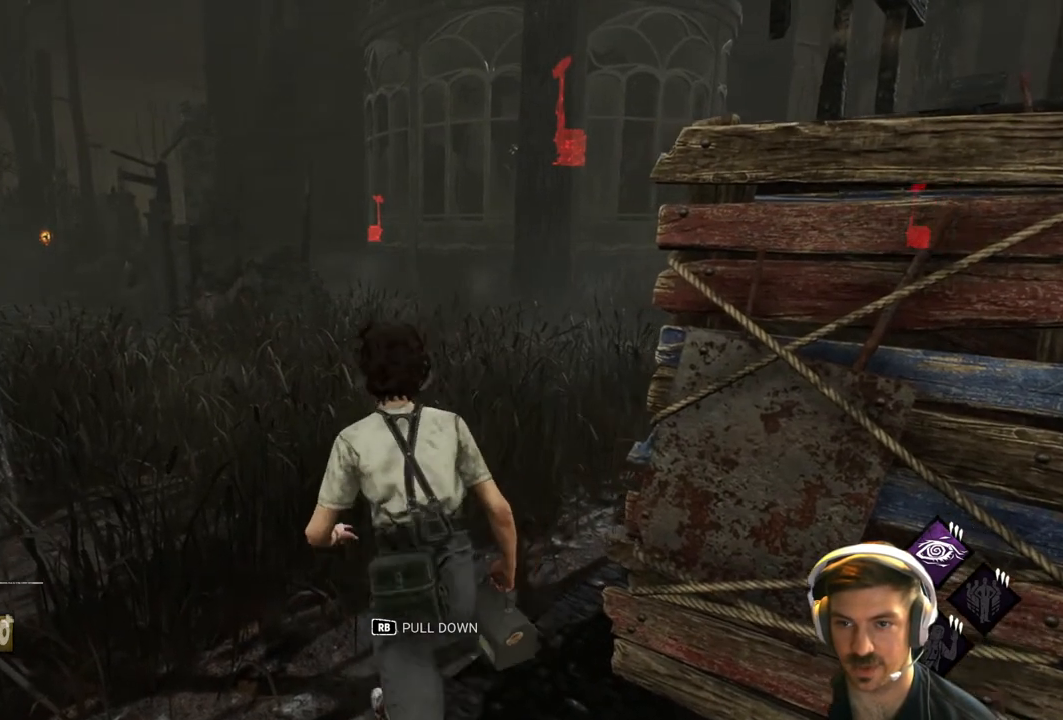
{"buttons": ["L1"], "left_stick": "up-left", "right_stick": "center", "events": [[50, "L1", "down"]]}
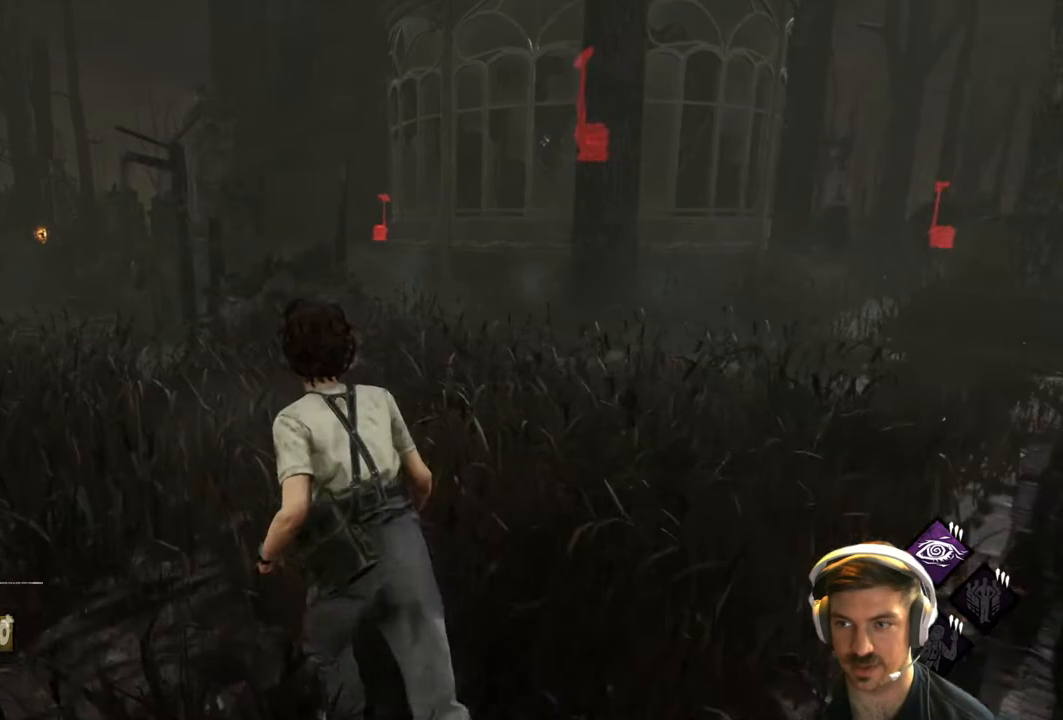
{"buttons": ["L1"], "left_stick": "up", "right_stick": "center", "events": [[300, "right_stick", "right"], [450, "left_stick", "up"], [467, "right_stick", "center"]]}
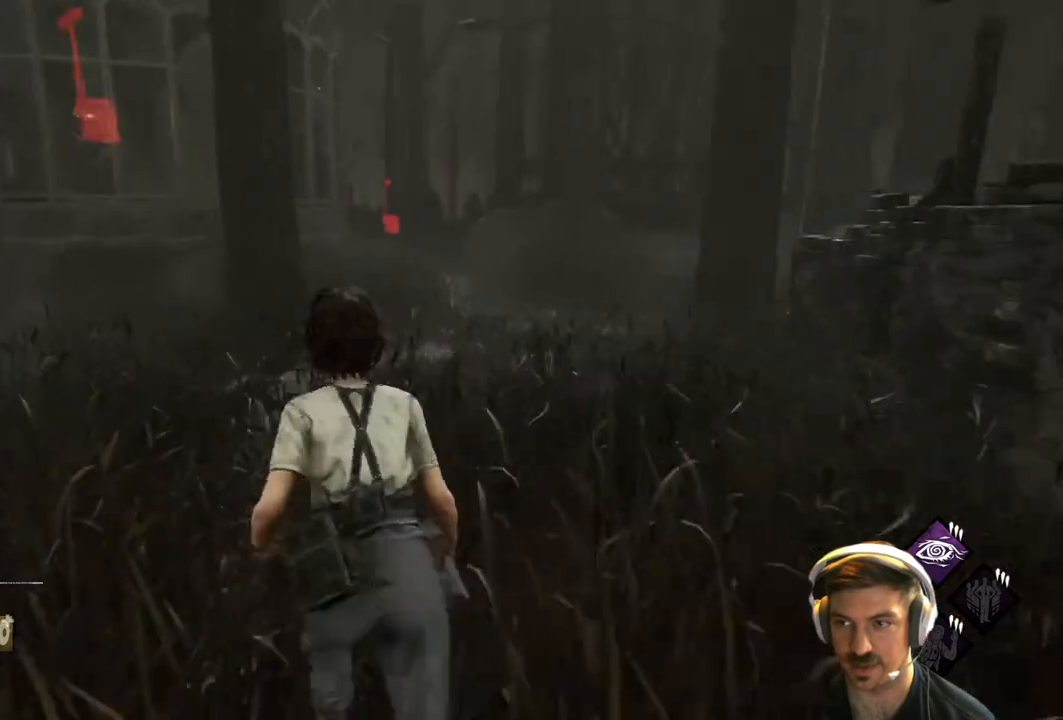
{"buttons": ["L1"], "left_stick": "up-left", "right_stick": "center", "events": [[133, "left_stick", "up-left"]]}
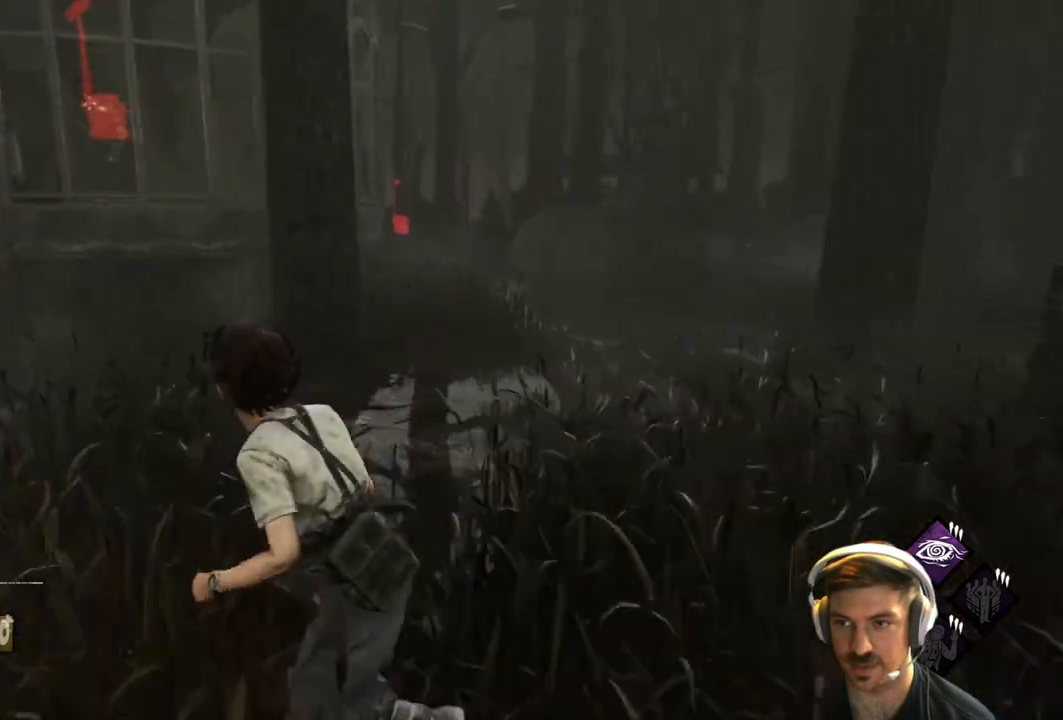
{"buttons": ["L1"], "left_stick": "up-left", "right_stick": "center", "events": [[117, "right_stick", "left"], [167, "left_stick", "left"], [300, "right_stick", "center"], [383, "left_stick", "up-left"]]}
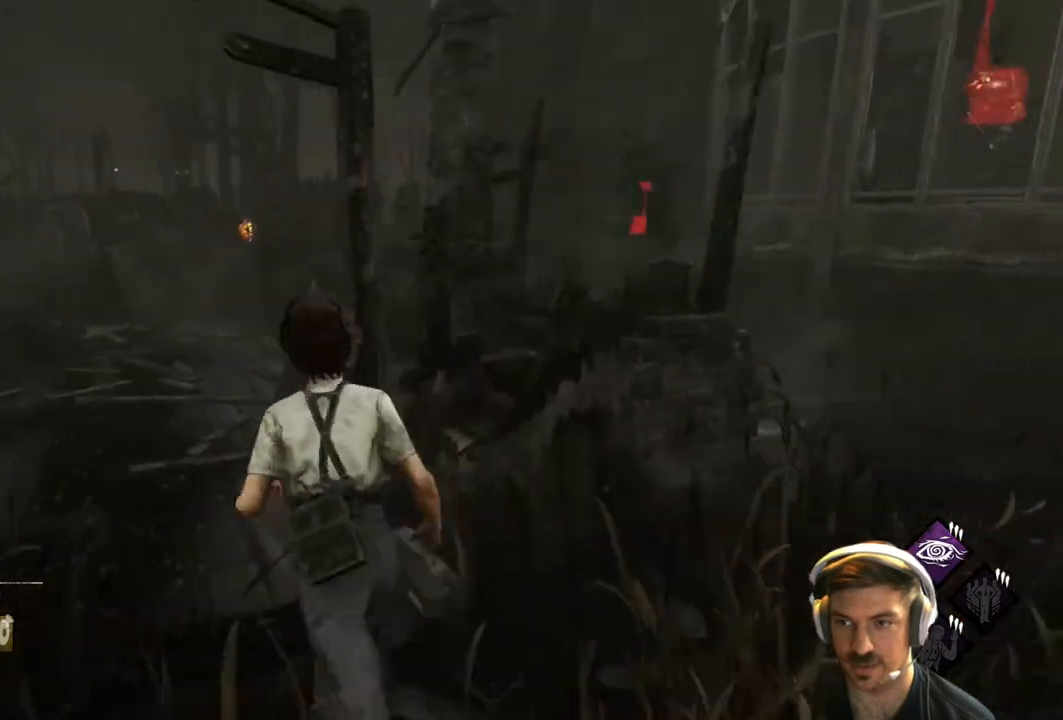
{"buttons": ["L1"], "left_stick": "up-right", "right_stick": "right", "events": [[67, "left_stick", "center"], [117, "left_stick", "down-right"], [350, "right_stick", "right"], [500, "left_stick", "up-right"]]}
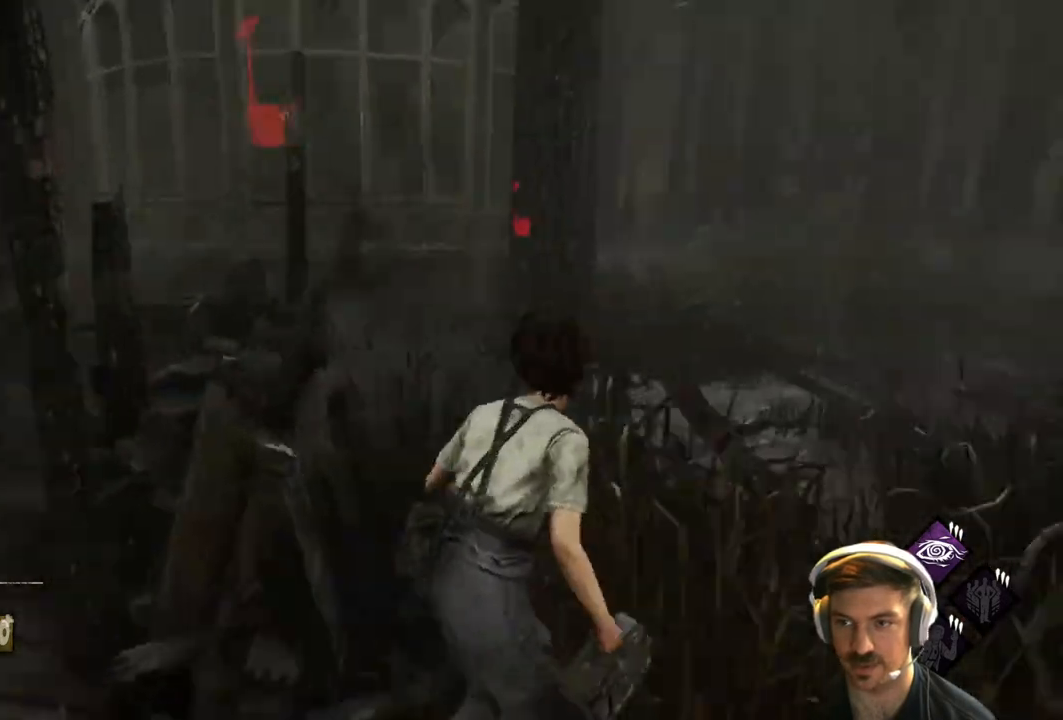
{"buttons": ["L1"], "left_stick": "up-right", "right_stick": "up-left", "events": [[67, "right_stick", "center"], [500, "right_stick", "up-left"]]}
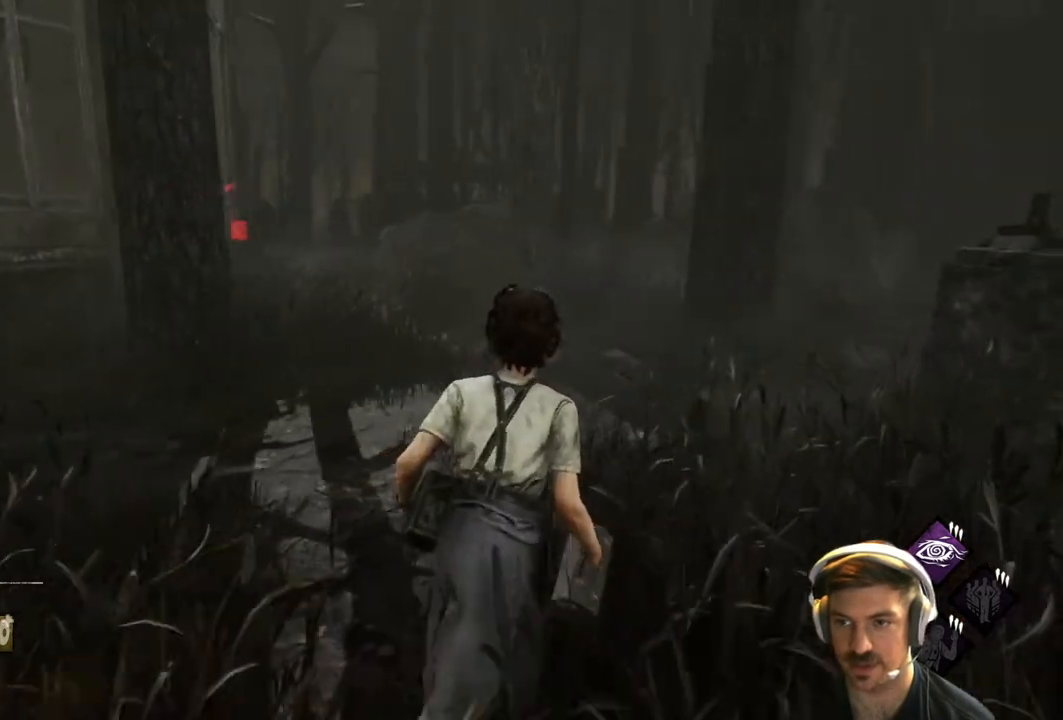
{"buttons": ["L1"], "left_stick": "right", "right_stick": "center", "events": [[300, "right_stick", "center"], [433, "left_stick", "right"]]}
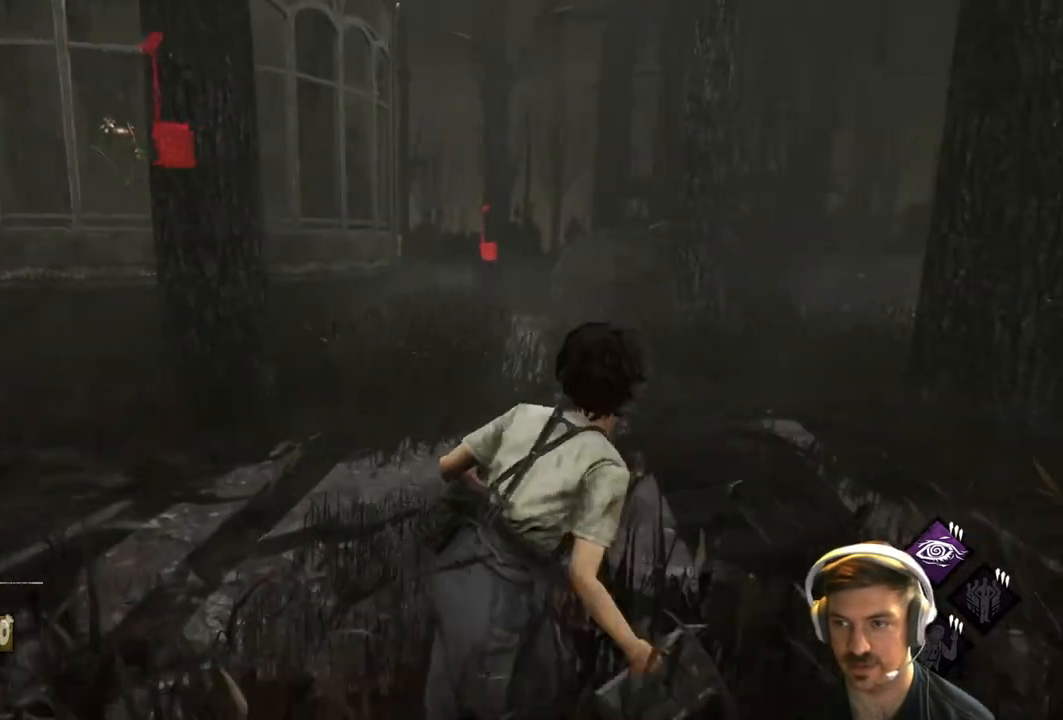
{"buttons": ["L1"], "left_stick": "up-right", "right_stick": "center", "events": [[217, "left_stick", "up-right"]]}
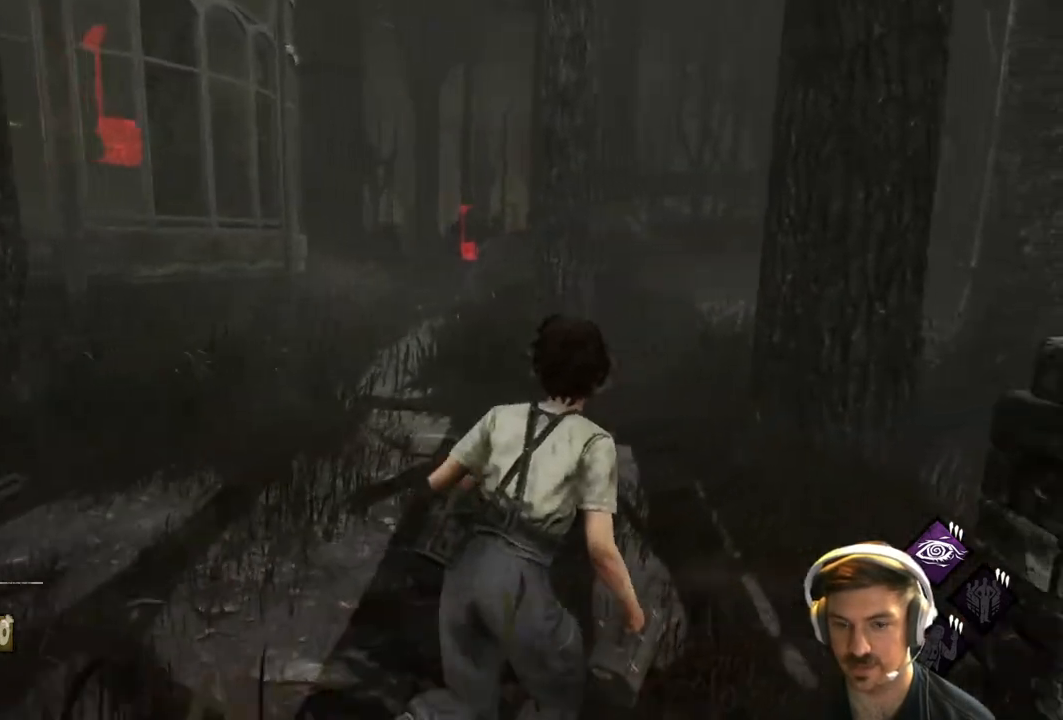
{"buttons": ["L1"], "left_stick": "up-right", "right_stick": "center", "events": [[283, "right_stick", "right"], [433, "right_stick", "center"]]}
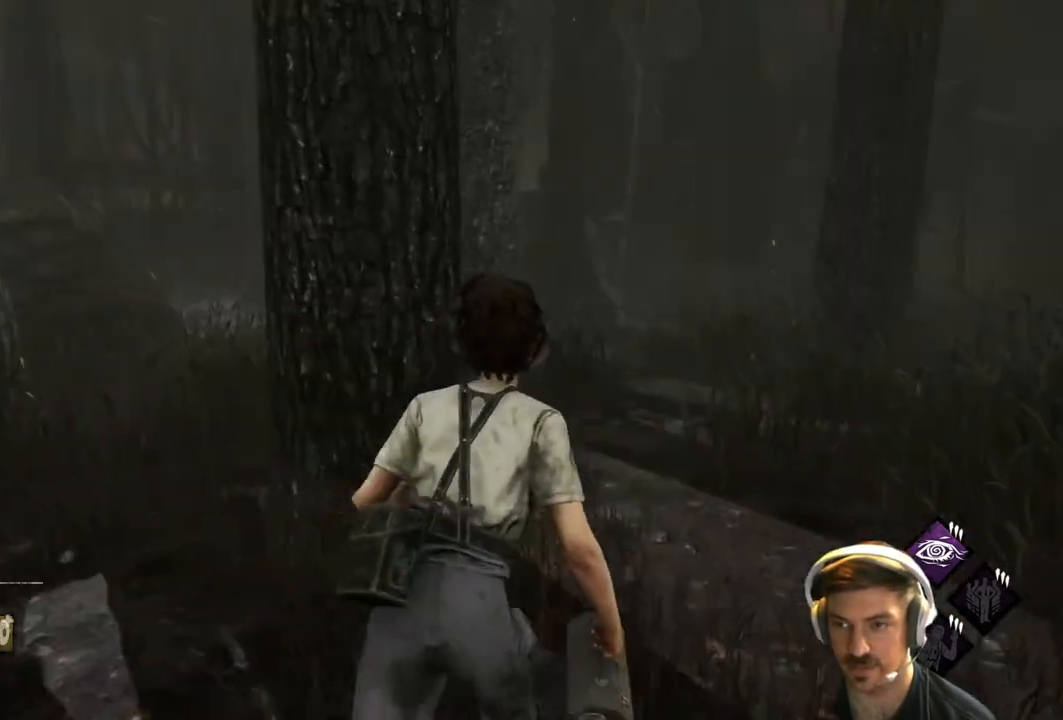
{"buttons": ["L1"], "left_stick": "up-right", "right_stick": "center", "events": [[250, "right_stick", "left"], [500, "right_stick", "center"]]}
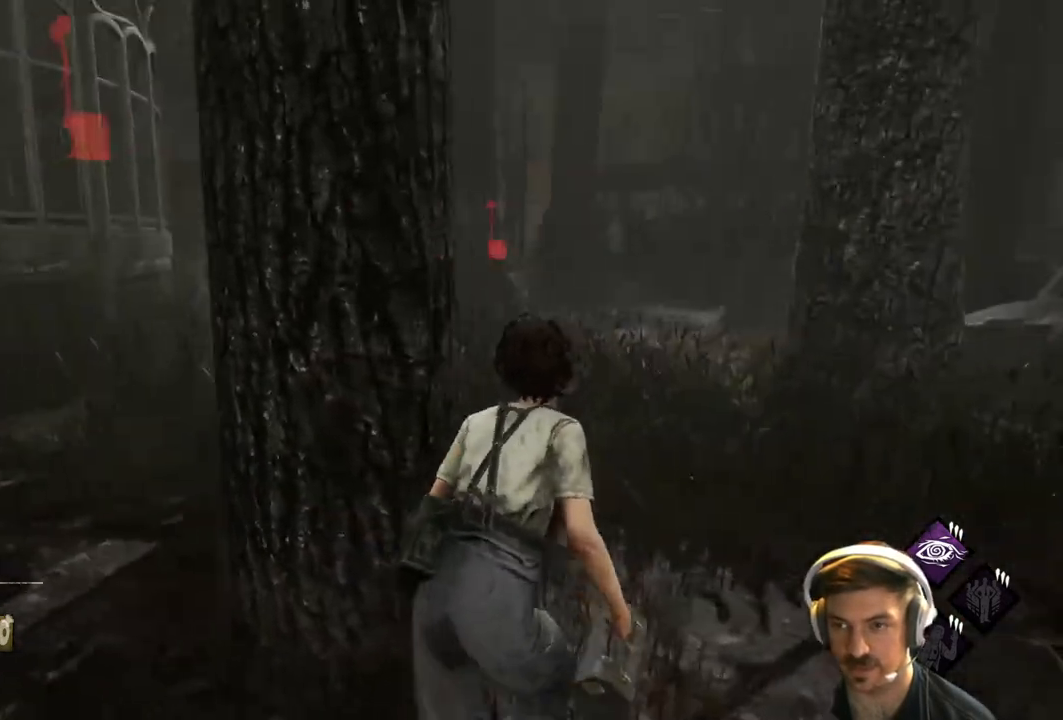
{"buttons": ["L1"], "left_stick": "up", "right_stick": "center", "events": [[433, "left_stick", "up"]]}
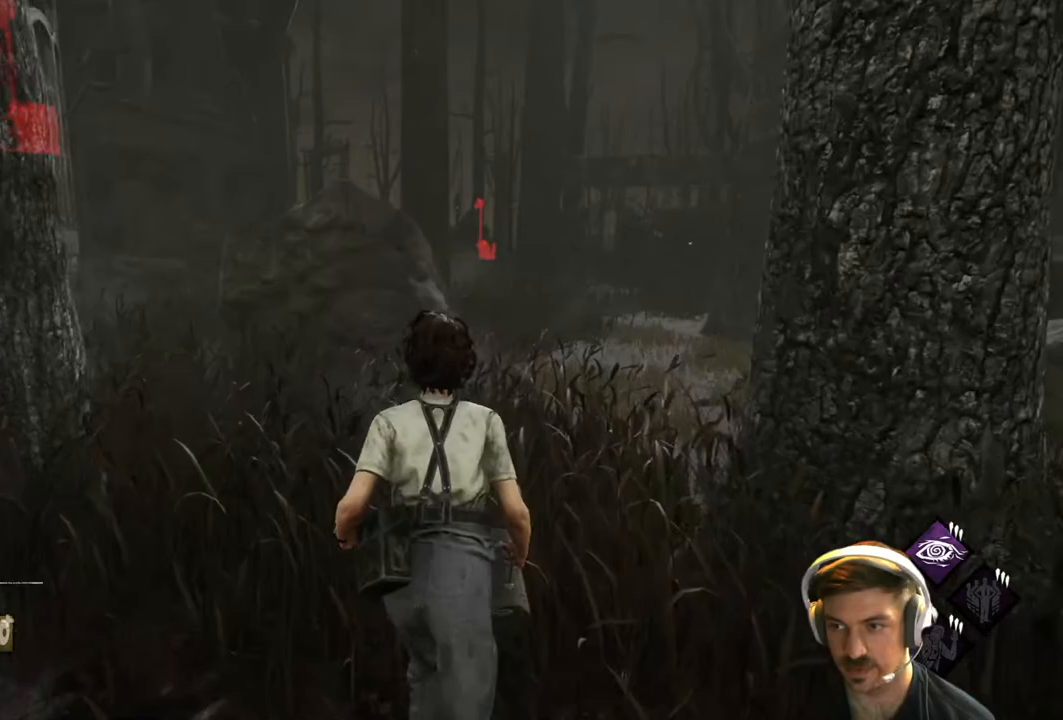
{"buttons": ["L1"], "left_stick": "up-right", "right_stick": "center", "events": [[217, "left_stick", "up-right"]]}
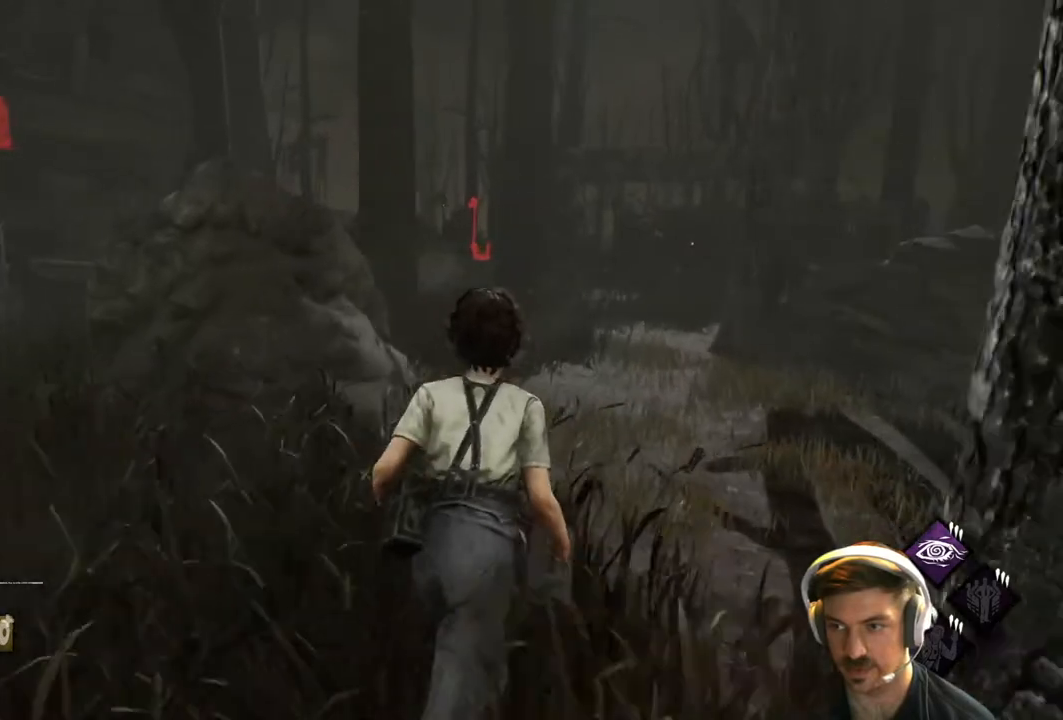
{"buttons": ["L1"], "left_stick": "up-right", "right_stick": "left", "events": [[467, "right_stick", "left"]]}
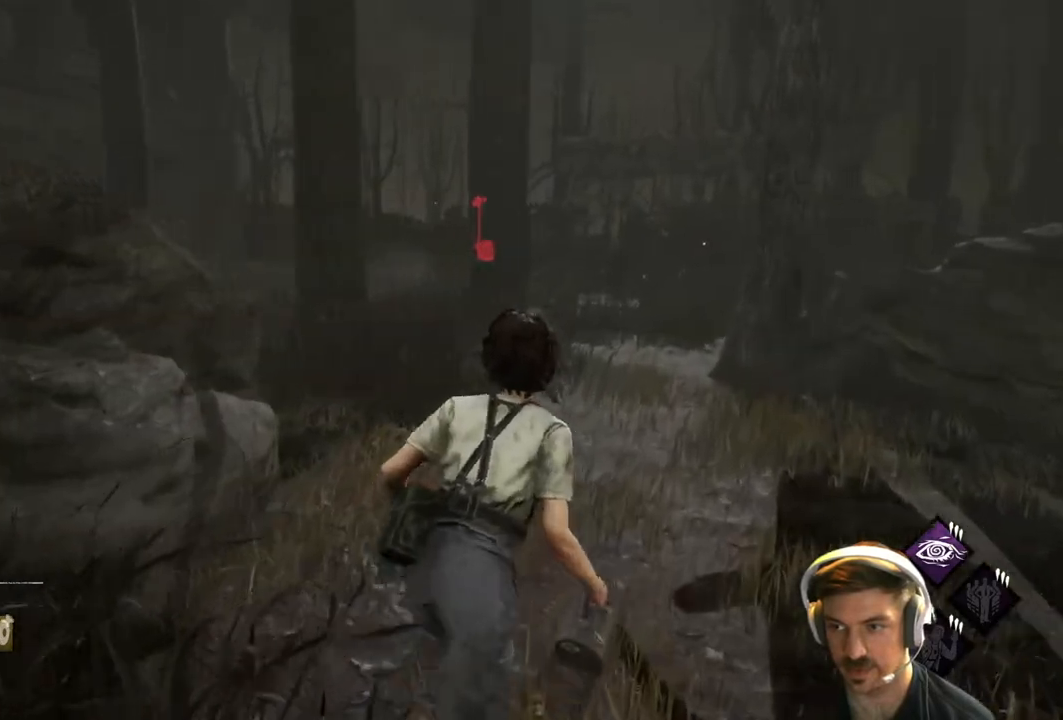
{"buttons": ["L1"], "left_stick": "right", "right_stick": "center", "events": [[117, "left_stick", "right"], [150, "right_stick", "center"]]}
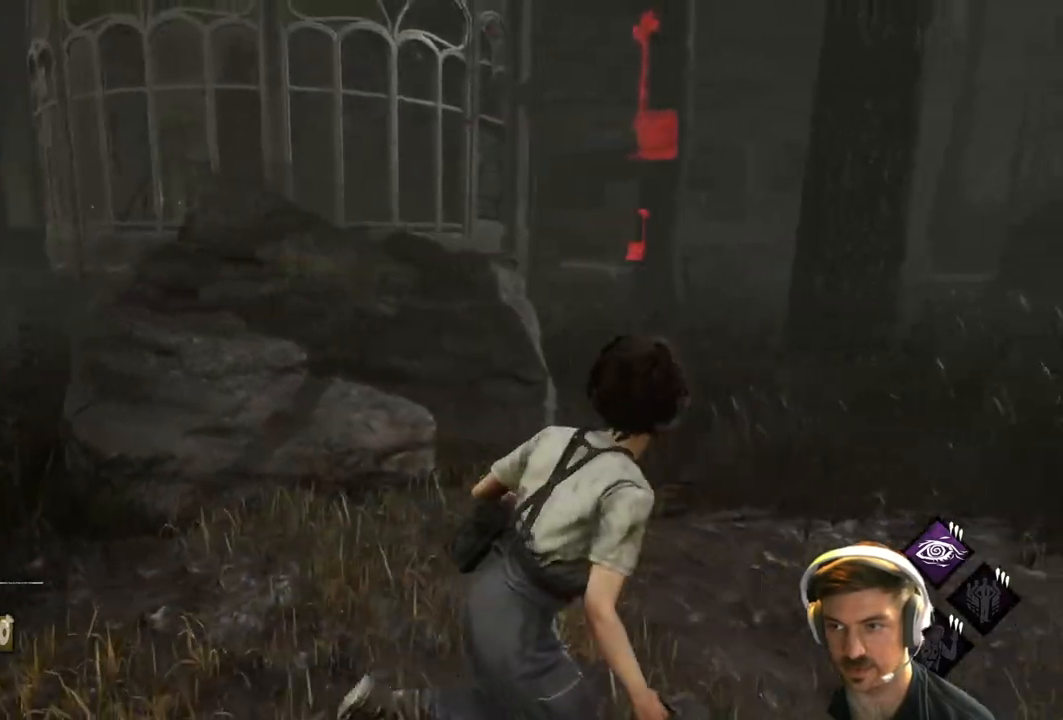
{"buttons": ["L1"], "left_stick": "right", "right_stick": "center", "events": []}
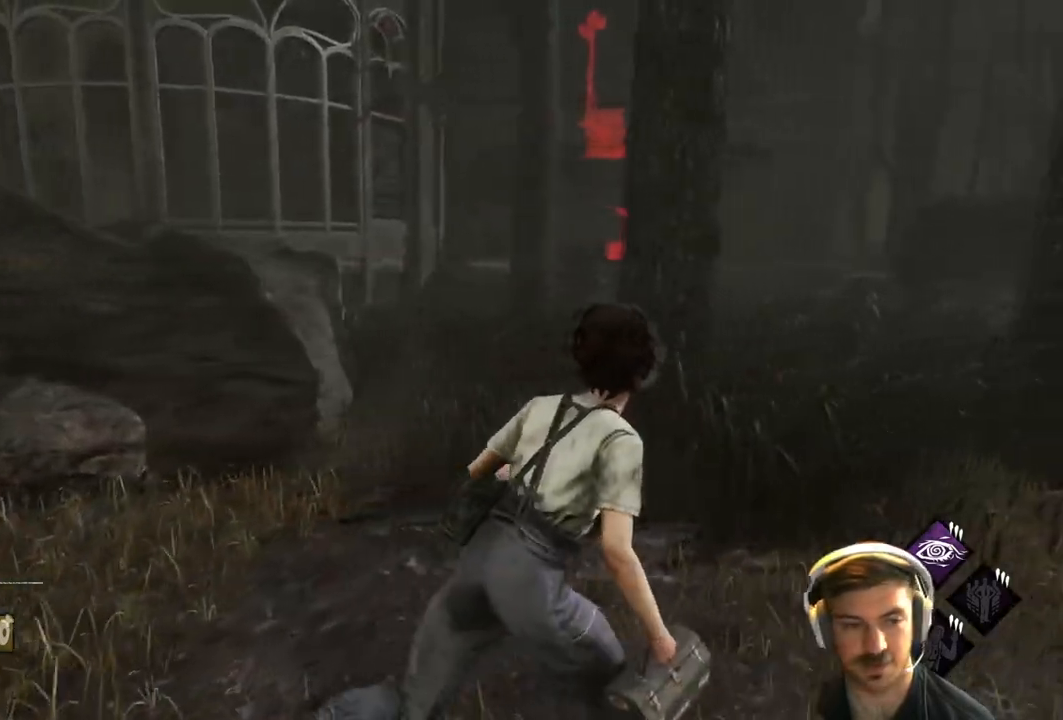
{"buttons": ["L1"], "left_stick": "up-right", "right_stick": "center", "events": [[150, "right_stick", "right"], [217, "left_stick", "up-right"], [333, "right_stick", "center"]]}
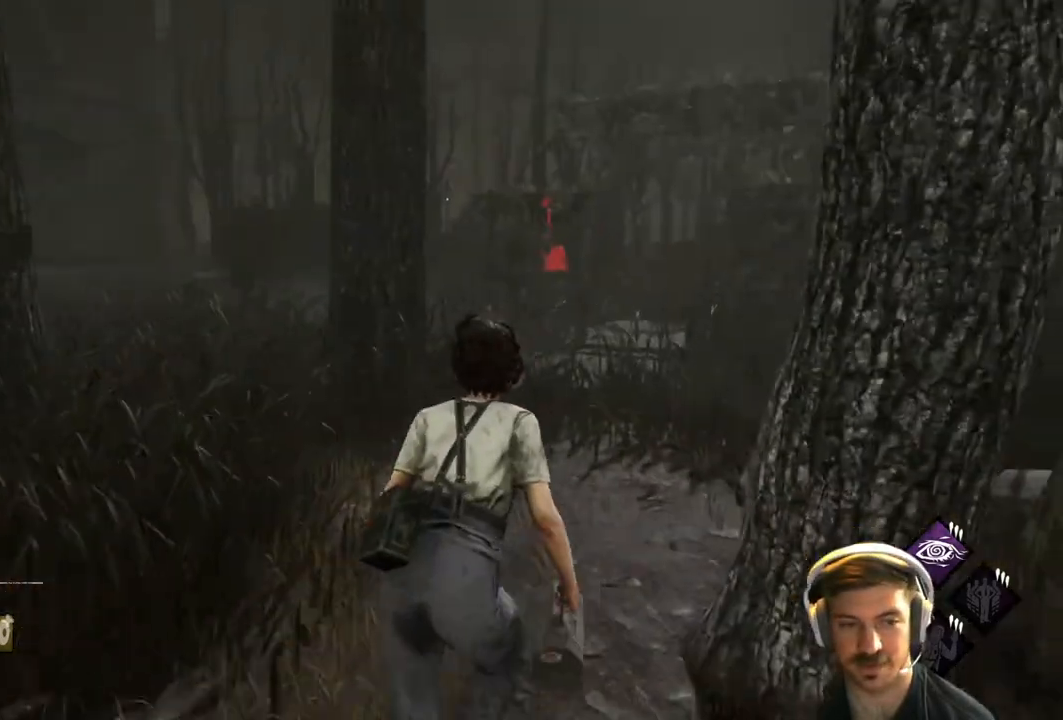
{"buttons": ["L1"], "left_stick": "up-right", "right_stick": "center", "events": []}
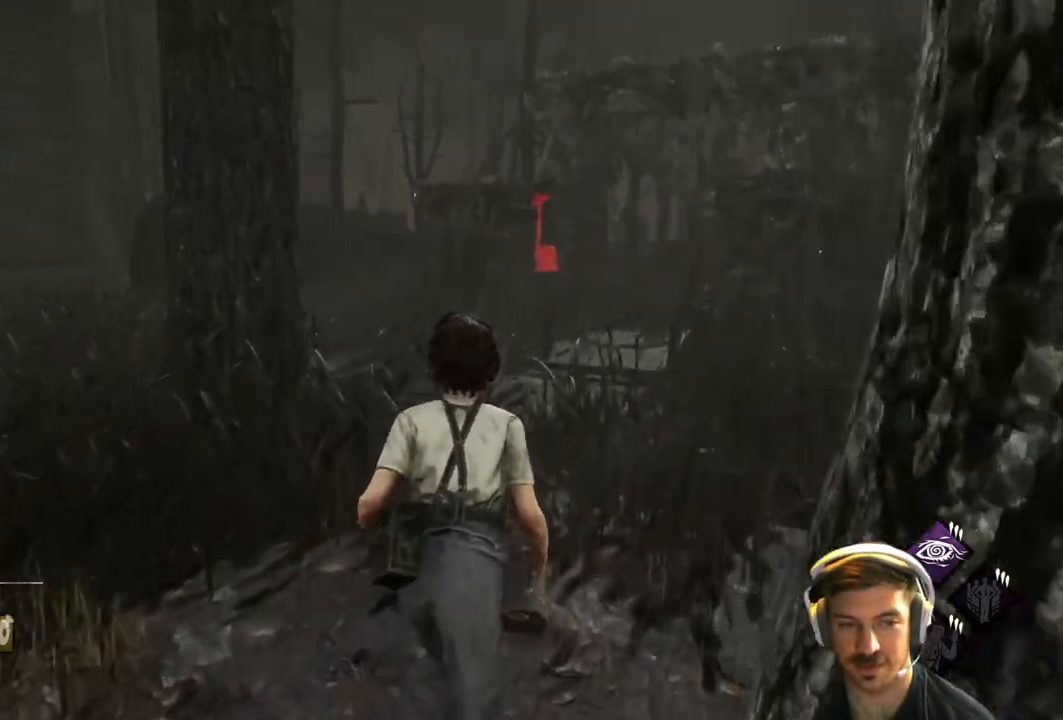
{"buttons": ["L1"], "left_stick": "up-right", "right_stick": "center", "events": []}
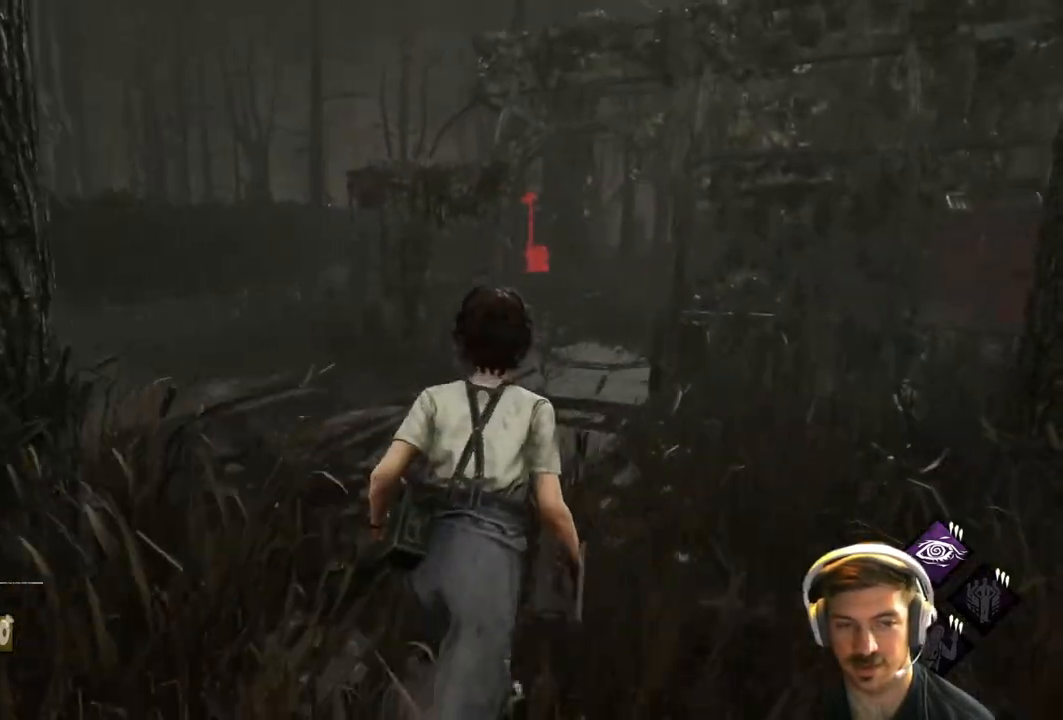
{"buttons": ["L1"], "left_stick": "up", "right_stick": "center", "events": [[400, "left_stick", "up"]]}
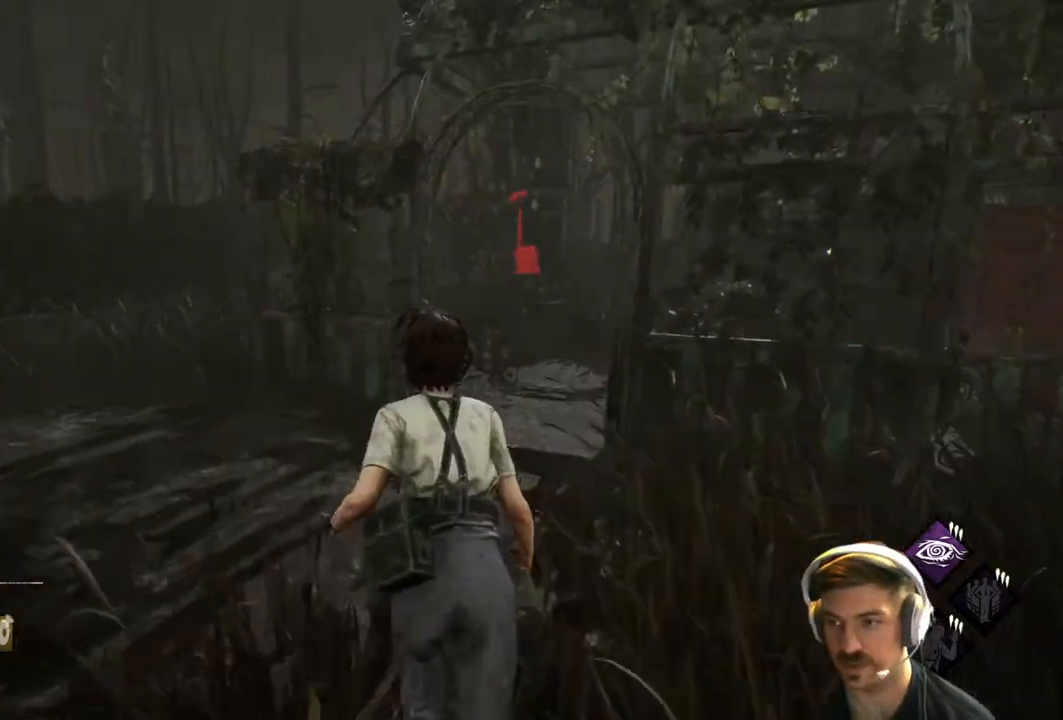
{"buttons": ["L1"], "left_stick": "up", "right_stick": "center", "events": [[33, "right_stick", "right"], [133, "right_stick", "center"]]}